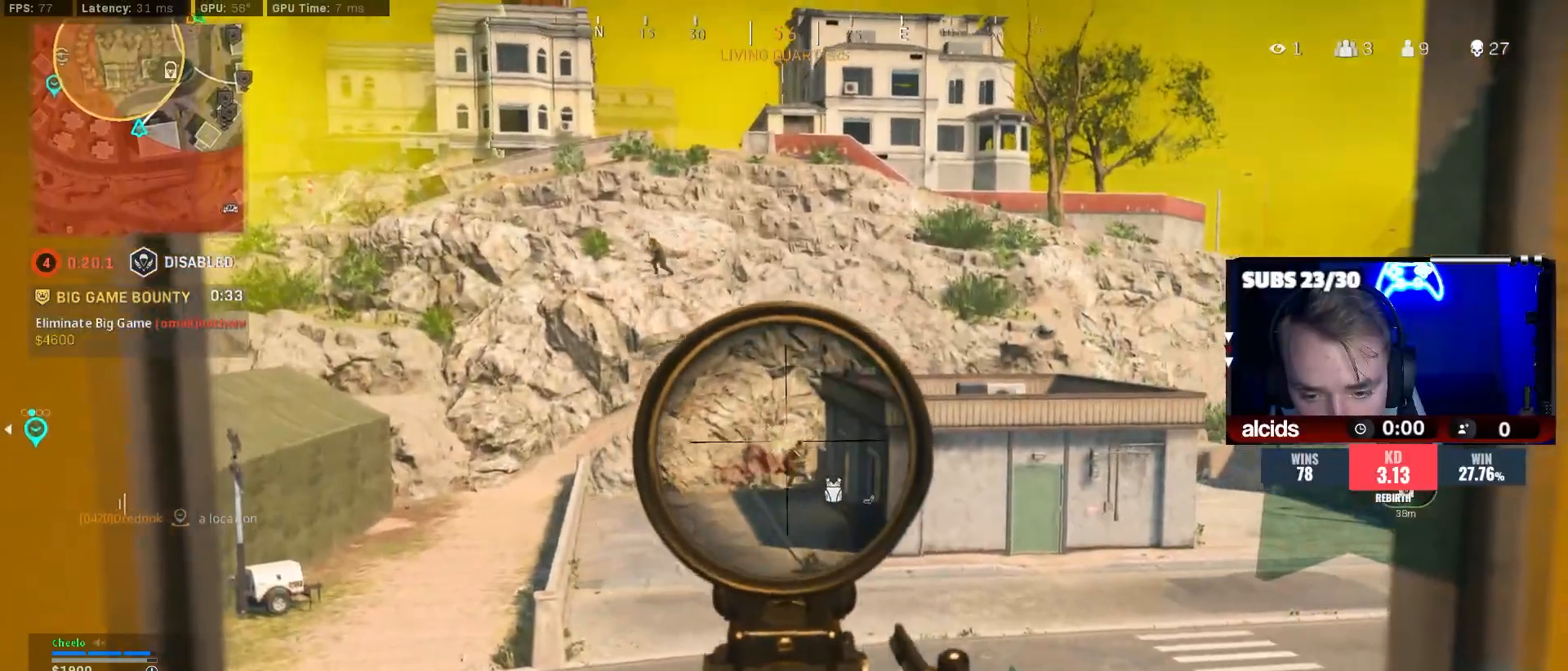
Gameplay with a controller (Xbox layout); each line is a JSON object with the inputs held at the frame after it. "events" lists button and stick changes between this image and that frame as [ms after this image, input, new state], when the widget could be followed in between.
{"buttons": ["L2", "R2"], "left_stick": "down-left", "right_stick": "up-left", "events": [[100, "left_stick", "center"], [167, "left_stick", "left"], [333, "left_stick", "down-left"], [333, "right_stick", "center"], [467, "right_stick", "up-left"]]}
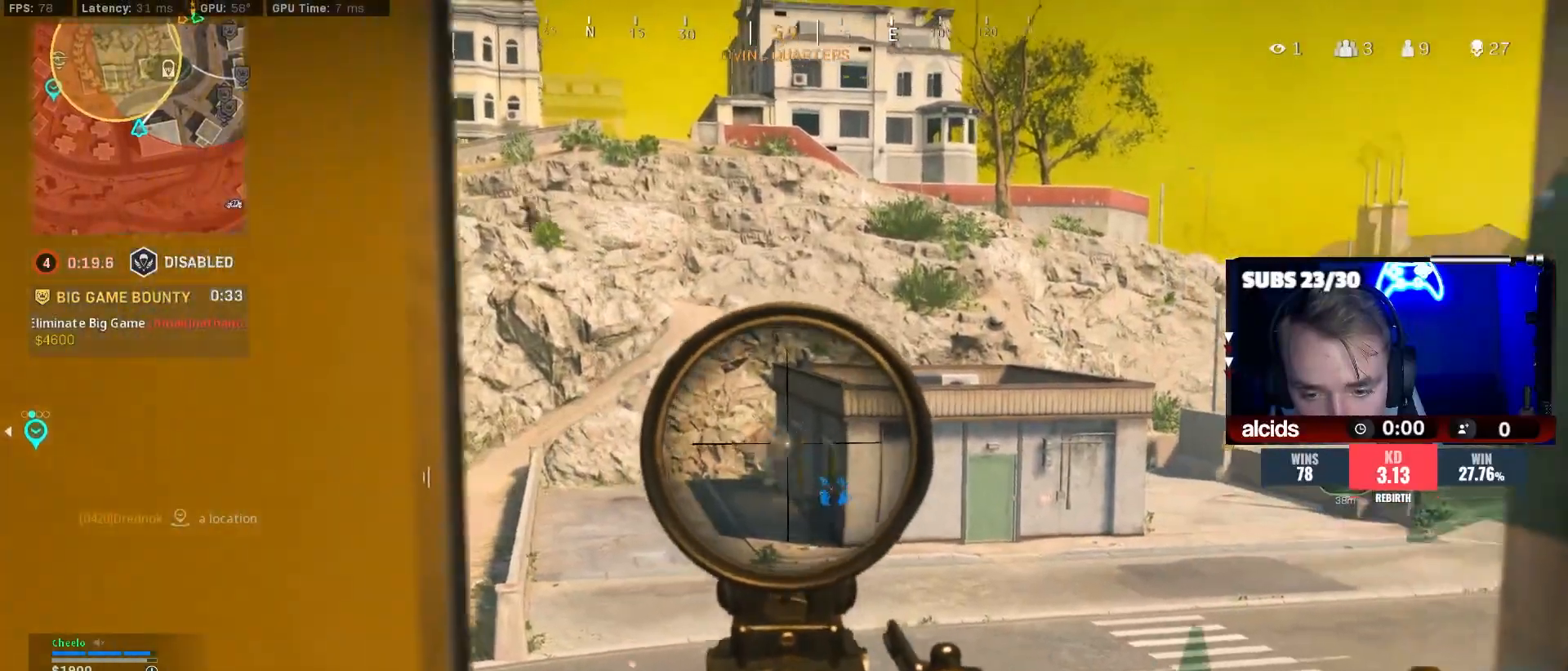
{"buttons": ["L2"], "left_stick": "center", "right_stick": "up-left", "events": [[33, "R2", "up"], [67, "left_stick", "right"], [300, "right_stick", "center"], [400, "right_stick", "up-left"], [467, "left_stick", "center"]]}
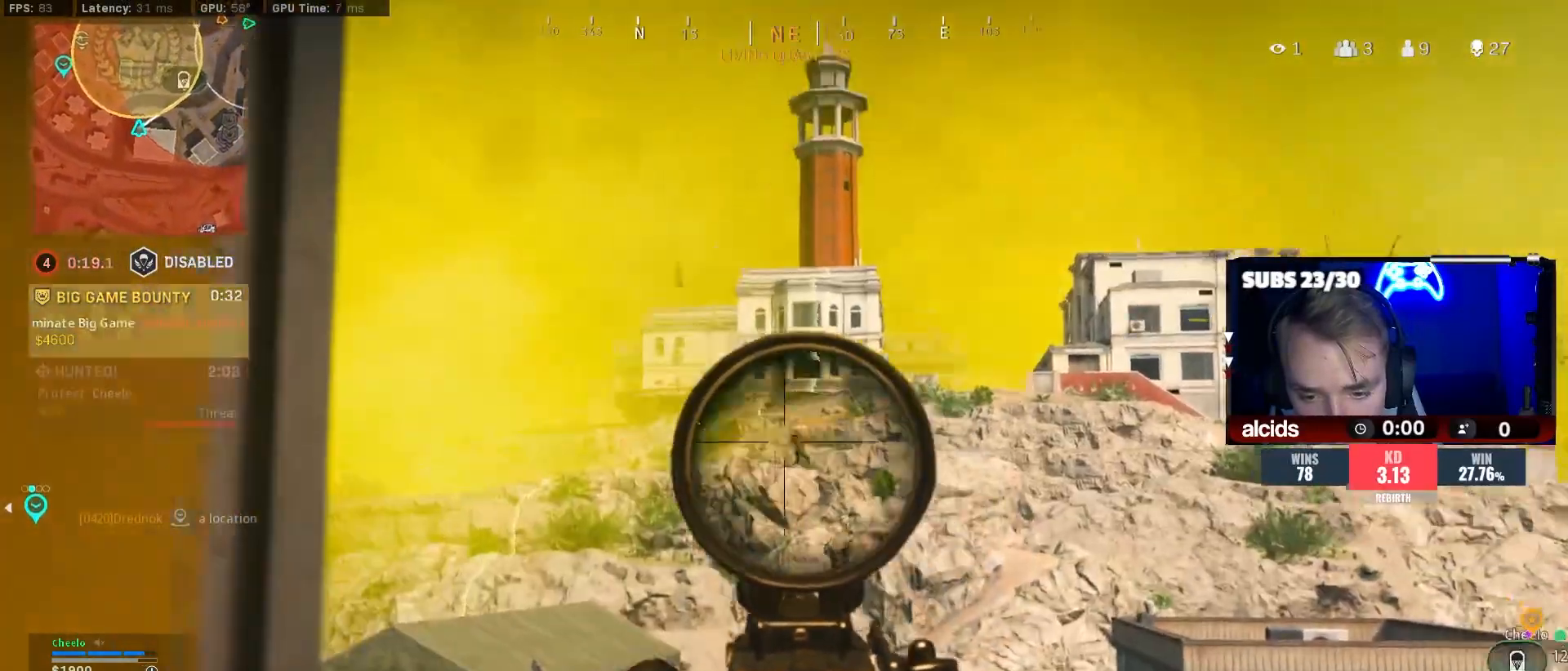
{"buttons": ["L2", "R2"], "left_stick": "up-right", "right_stick": "down-right", "events": [[33, "R2", "down"], [67, "right_stick", "center"], [167, "left_stick", "right"], [200, "right_stick", "down"], [300, "left_stick", "center"], [400, "right_stick", "down-right"], [467, "left_stick", "up-right"]]}
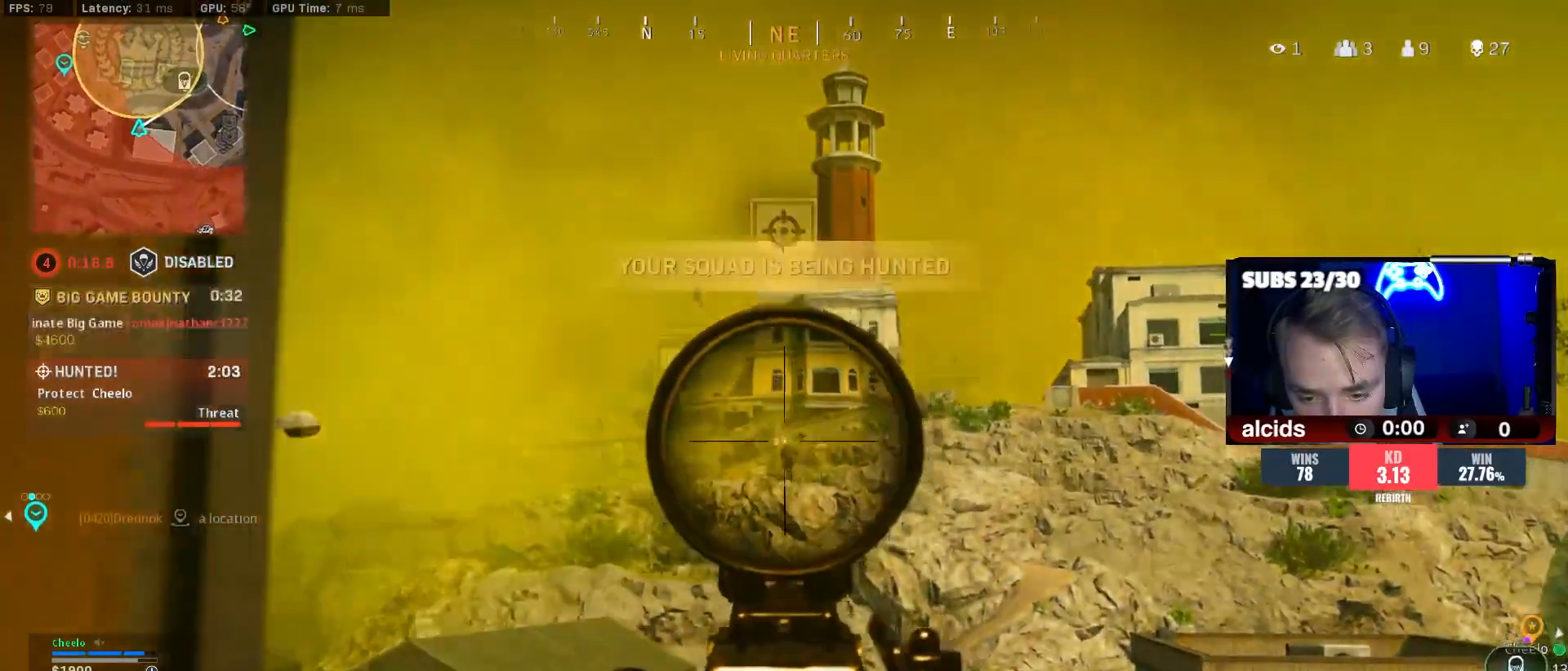
{"buttons": ["L2", "R2"], "left_stick": "down", "right_stick": "down-right", "events": [[33, "right_stick", "down"], [100, "left_stick", "up-left"], [233, "left_stick", "center"], [233, "right_stick", "down-right"], [400, "left_stick", "down"]]}
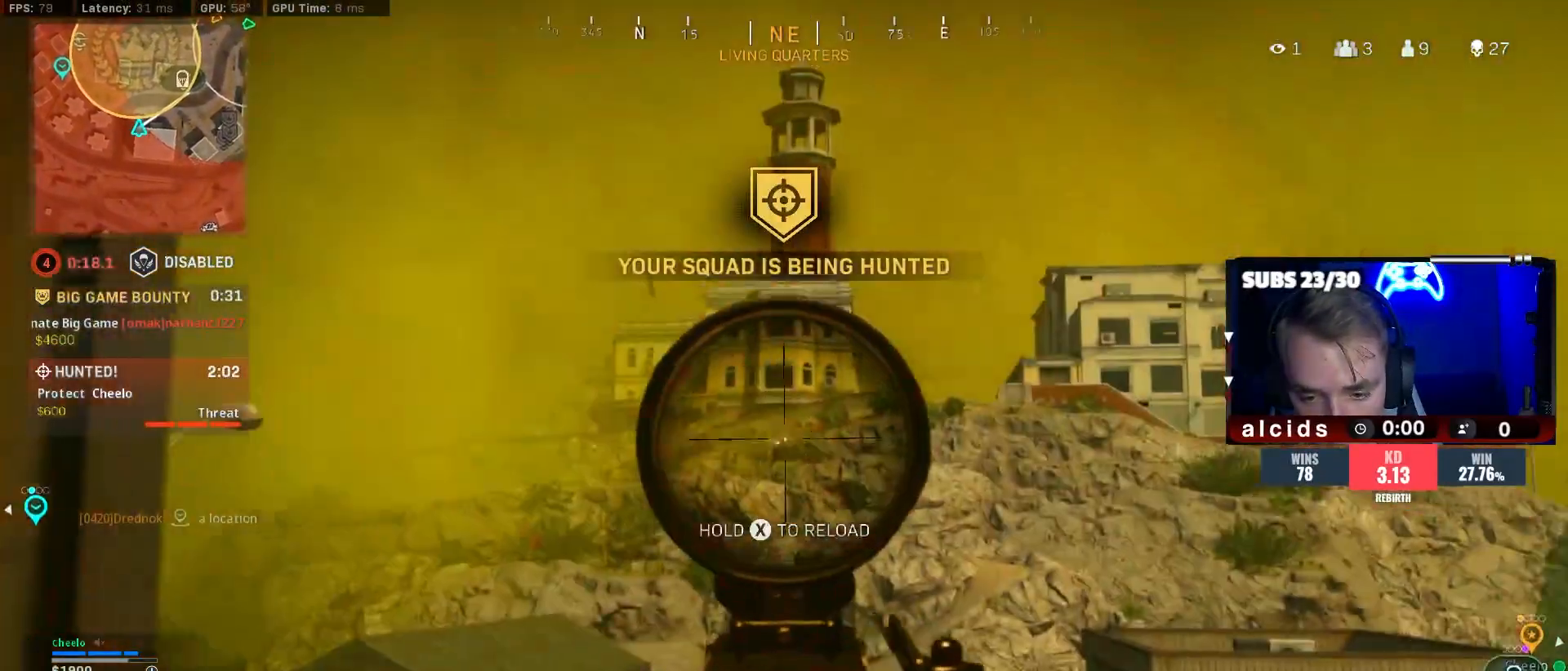
{"buttons": ["L2", "R2"], "left_stick": "down", "right_stick": "down-right", "events": [[167, "left_stick", "down-left"], [233, "right_stick", "down"], [433, "left_stick", "down"], [433, "right_stick", "down-right"]]}
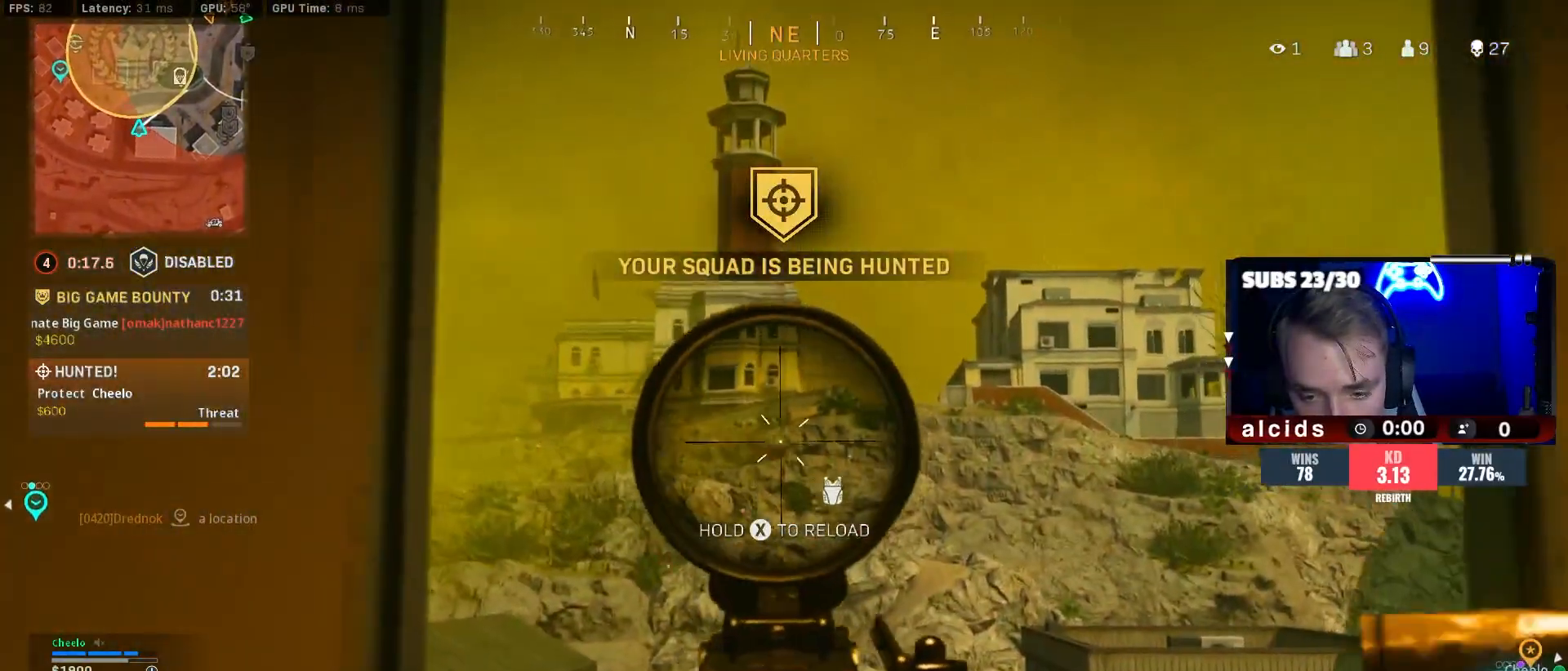
{"buttons": ["L2", "R2"], "left_stick": "up-left", "right_stick": "down", "events": [[33, "right_stick", "down"], [200, "left_stick", "center"], [233, "right_stick", "down-right"], [300, "left_stick", "right"], [400, "left_stick", "up"], [400, "right_stick", "down"], [467, "left_stick", "up-left"]]}
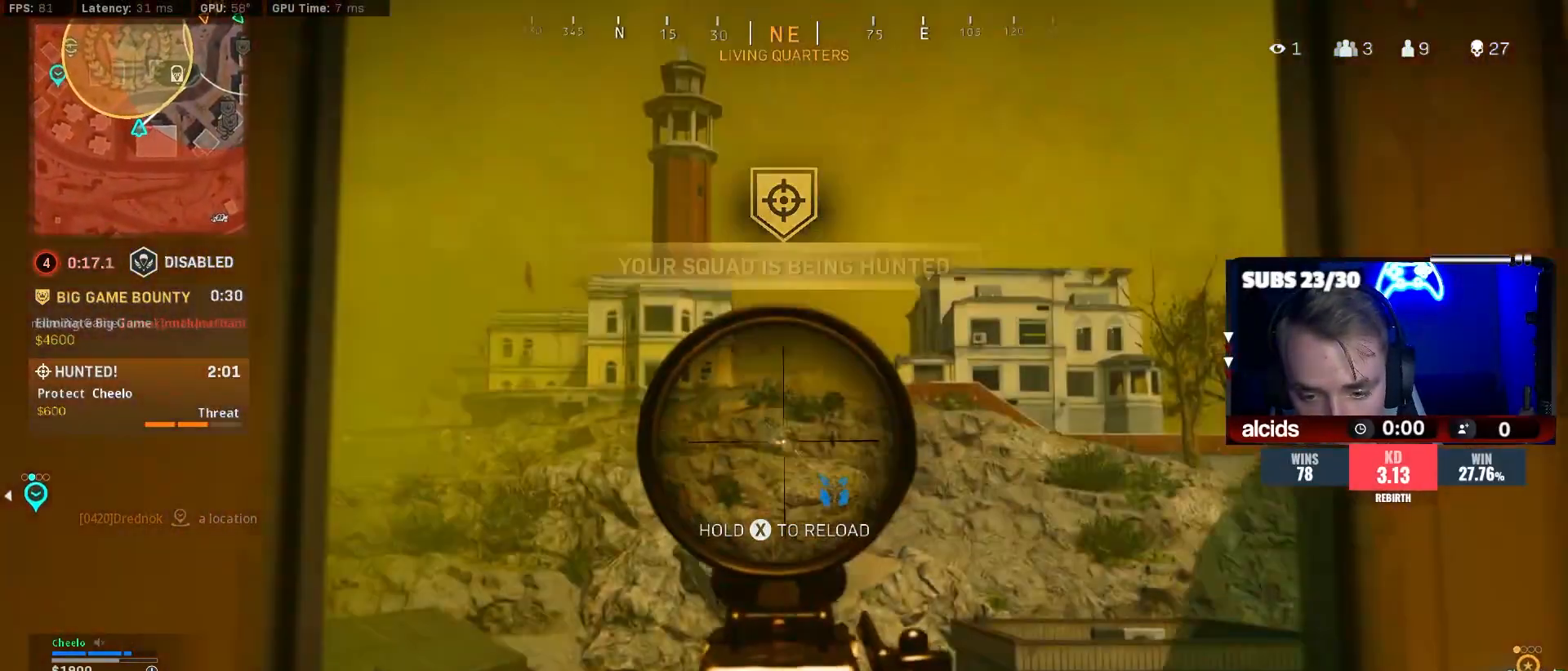
{"buttons": ["L3"], "left_stick": "up", "right_stick": "down", "events": [[100, "left_stick", "up"], [233, "A", "down"], [300, "right_stick", "center"], [333, "L2", "up"], [367, "A", "up"], [400, "R2", "up"], [433, "L3", "down"], [433, "right_stick", "down"]]}
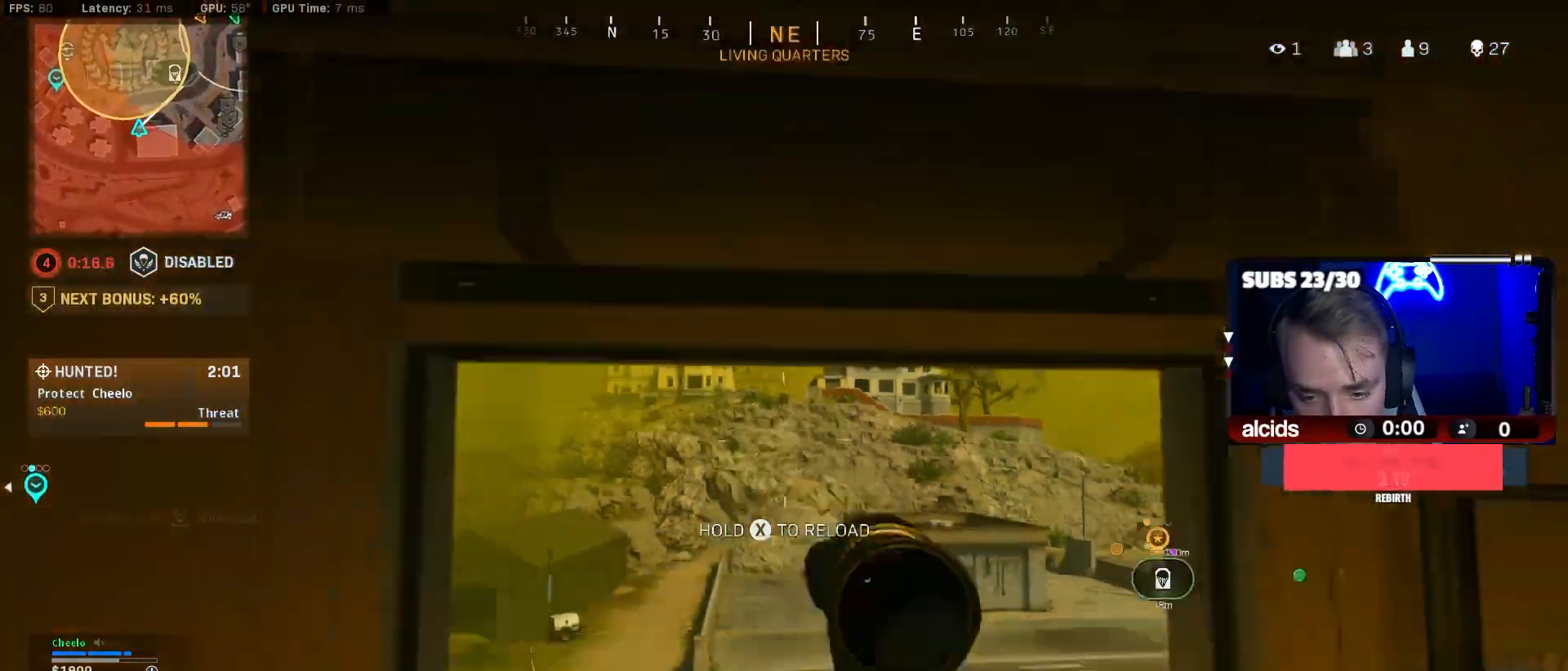
{"buttons": [], "left_stick": "up", "right_stick": "down-right", "events": [[67, "L3", "up"], [67, "right_stick", "center"], [133, "L3", "down"], [267, "L2", "down"], [267, "L3", "up"], [267, "Y", "down"], [333, "L2", "up"], [333, "L3", "down"], [367, "Y", "up"], [467, "L3", "up"], [500, "right_stick", "down-right"]]}
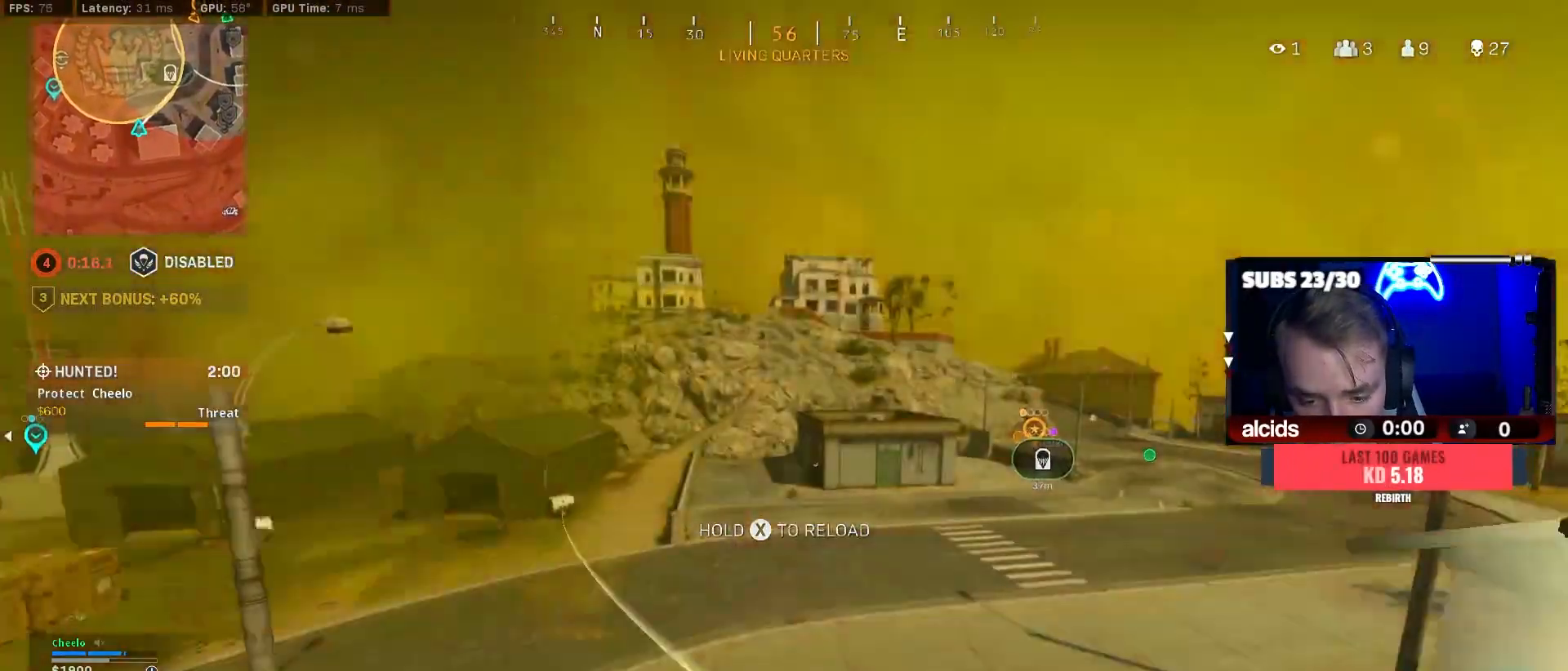
{"buttons": ["L1"], "left_stick": "up", "right_stick": "center", "events": [[33, "L3", "down"], [33, "right_stick", "right"], [133, "L3", "up"], [133, "right_stick", "center"], [267, "L3", "down"], [333, "right_stick", "up-left"], [433, "L3", "up"], [433, "right_stick", "center"], [467, "L1", "down"]]}
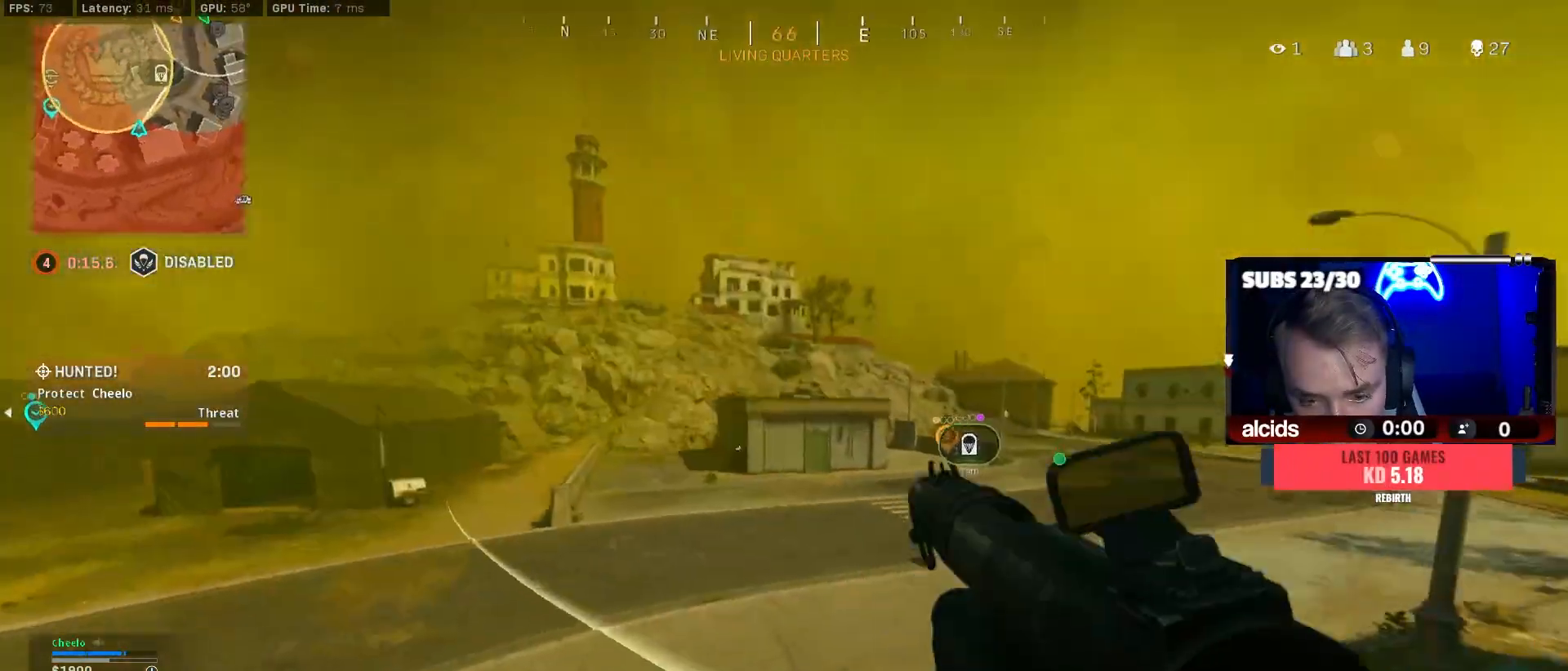
{"buttons": ["L3"], "left_stick": "up", "right_stick": "right", "events": [[67, "L1", "up"], [167, "right_stick", "right"], [200, "L3", "down"], [233, "right_stick", "center"], [300, "L3", "up"], [400, "L3", "down"], [500, "right_stick", "right"]]}
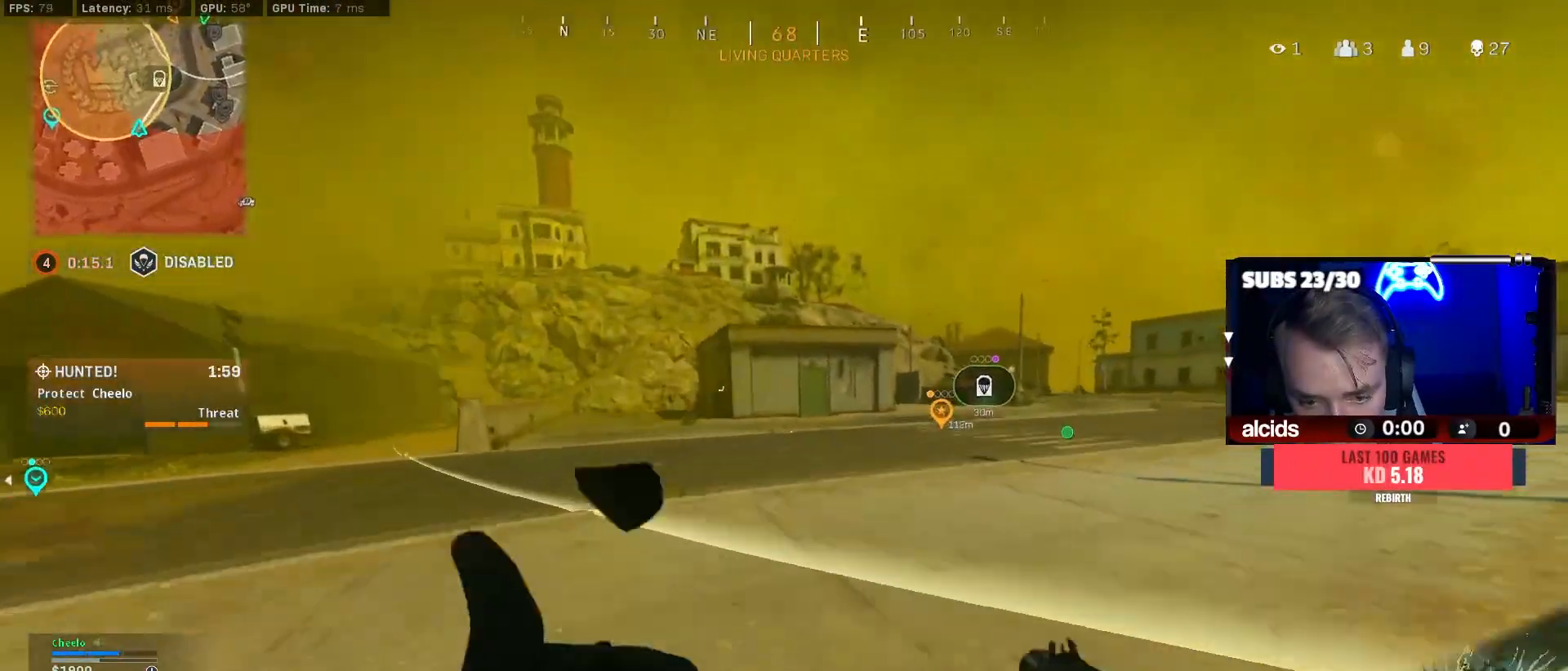
{"buttons": ["L3"], "left_stick": "up", "right_stick": "center", "events": [[67, "right_stick", "center"], [233, "L3", "up"], [300, "L3", "down"], [333, "right_stick", "left"], [400, "L3", "up"], [433, "right_stick", "center"], [467, "L3", "down"]]}
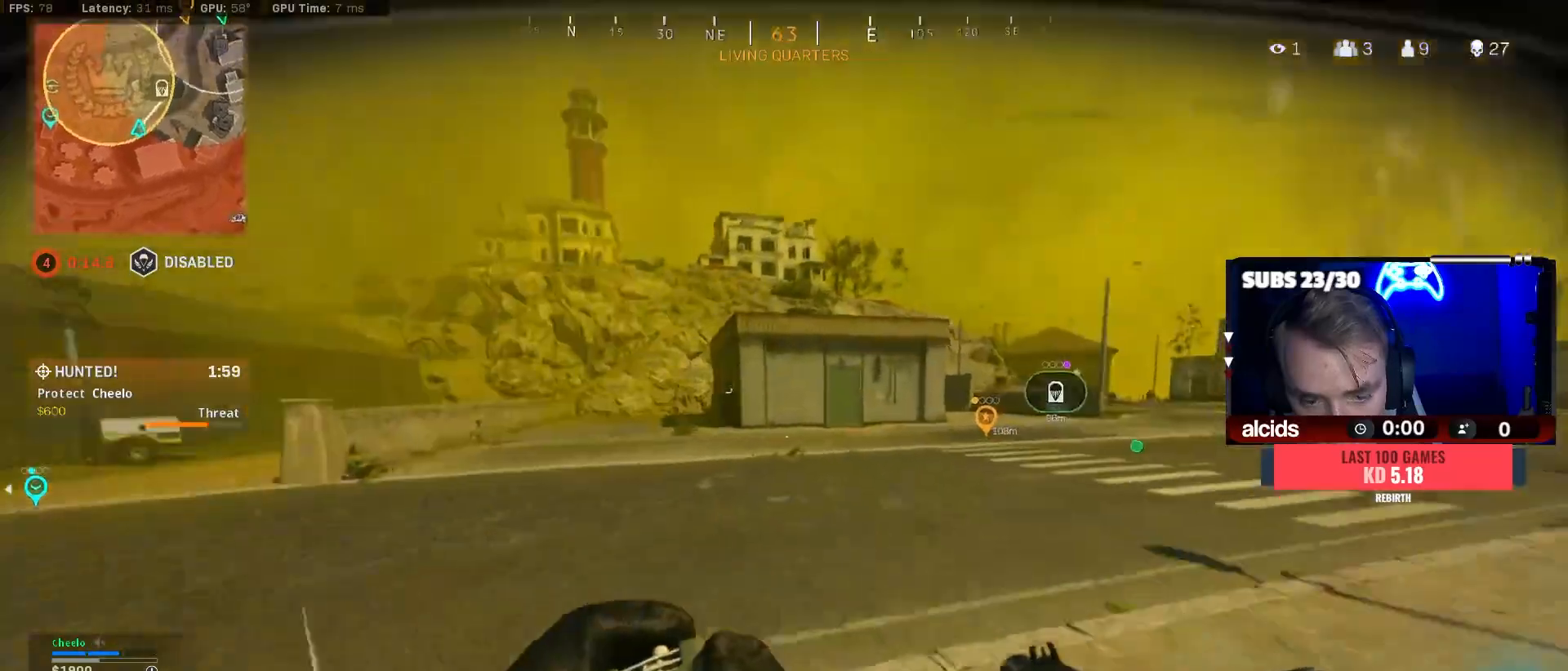
{"buttons": [], "left_stick": "up", "right_stick": "right", "events": [[100, "L3", "up"], [200, "L3", "down"], [300, "L3", "up"], [400, "L3", "down"], [500, "L3", "up"], [500, "right_stick", "right"]]}
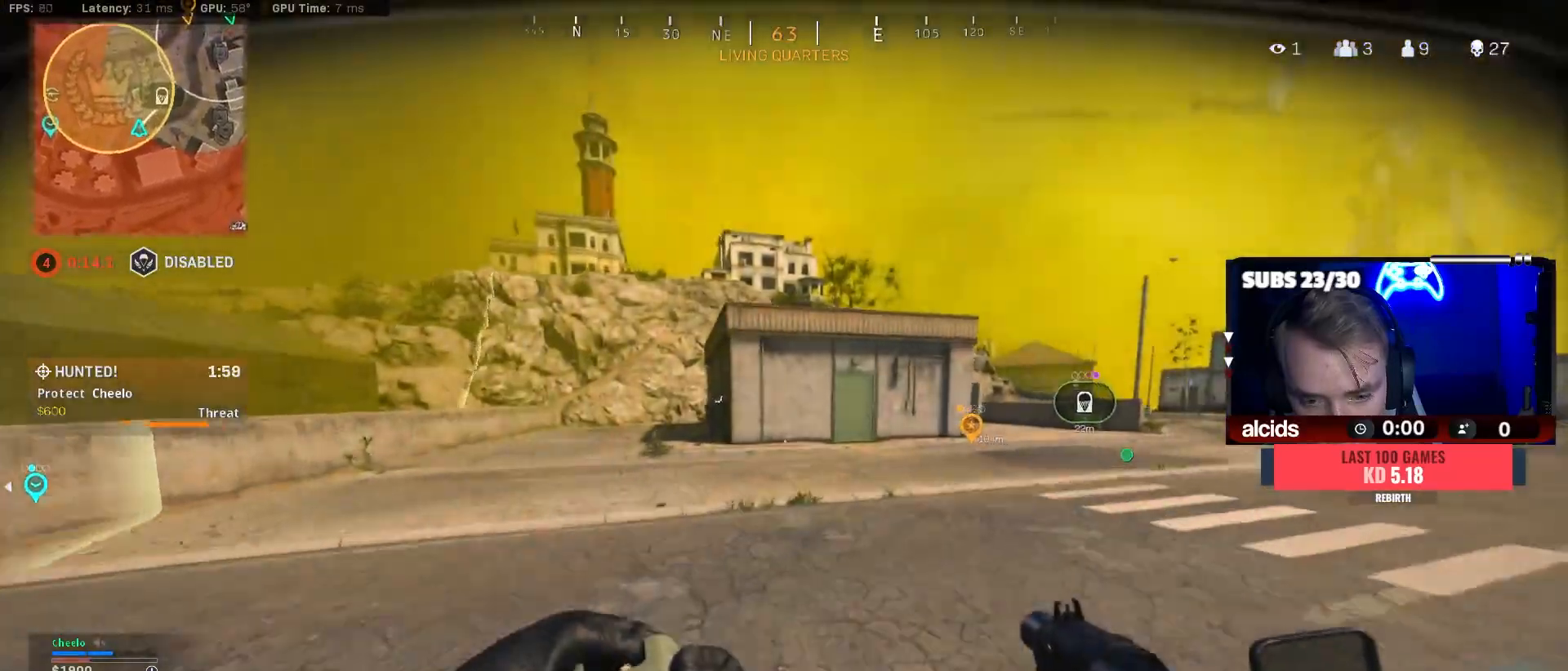
{"buttons": [], "left_stick": "up", "right_stick": "center", "events": [[100, "L3", "down"], [100, "right_stick", "center"], [233, "L3", "up"], [267, "right_stick", "right"], [333, "right_stick", "center"]]}
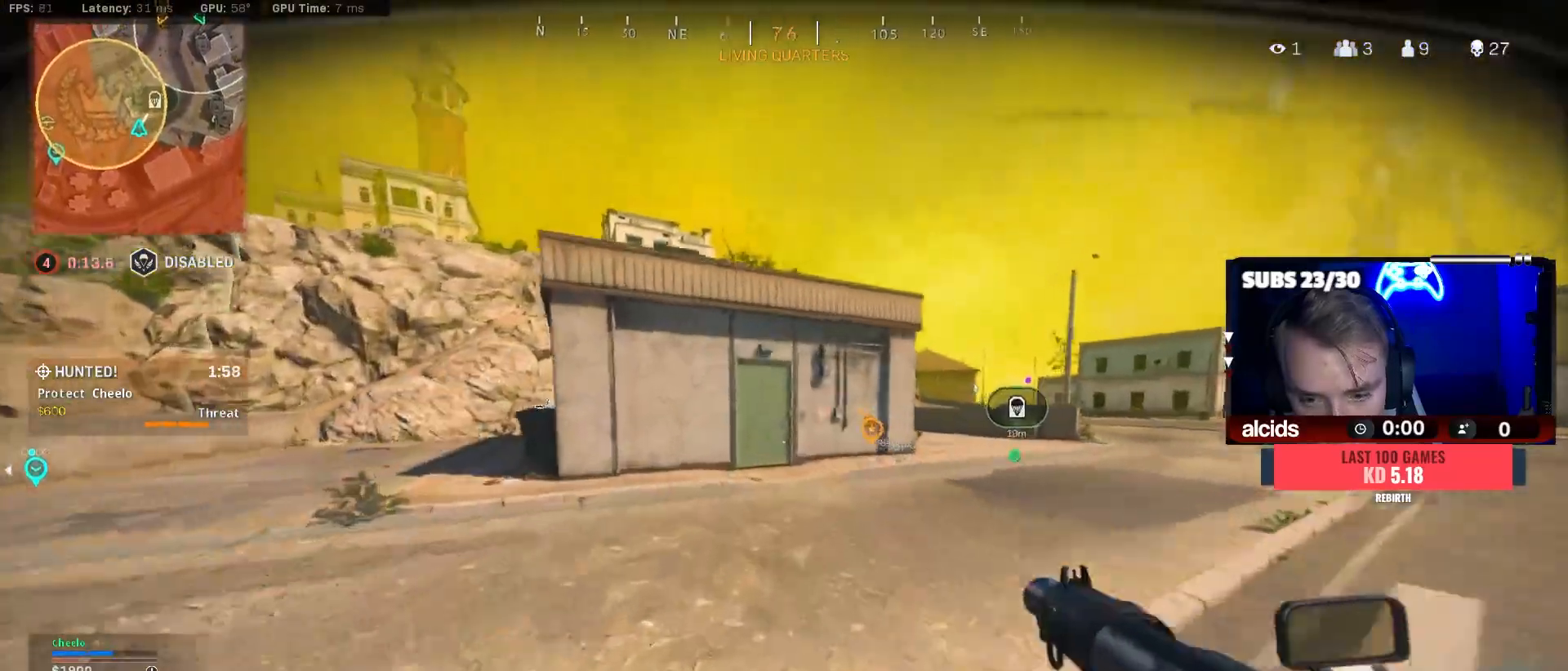
{"buttons": ["B"], "left_stick": "up", "right_stick": "center", "events": [[400, "B", "down"]]}
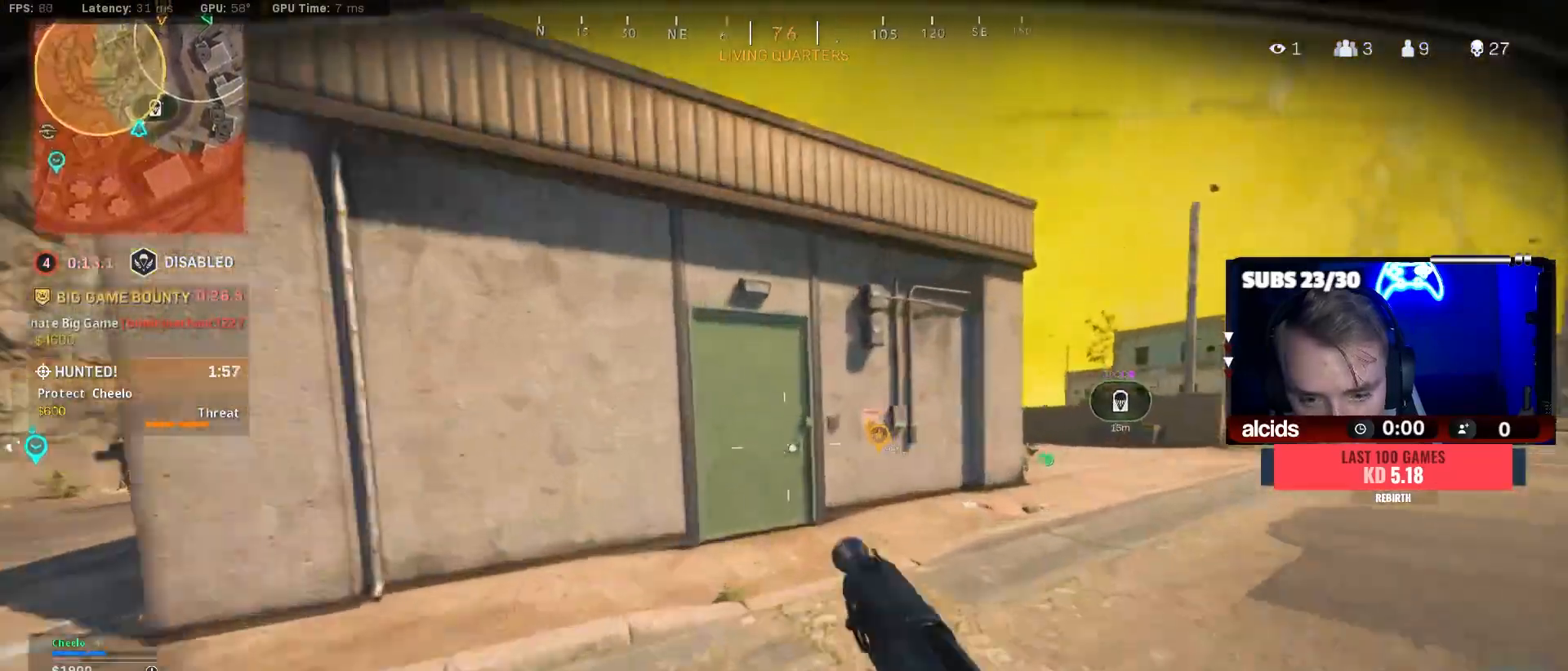
{"buttons": ["A", "B"], "left_stick": "left", "right_stick": "center", "events": [[100, "right_stick", "left"], [200, "left_stick", "up-left"], [267, "right_stick", "center"], [367, "left_stick", "left"], [400, "B", "up"], [400, "right_stick", "left"], [467, "B", "down"], [500, "A", "down"], [500, "right_stick", "center"]]}
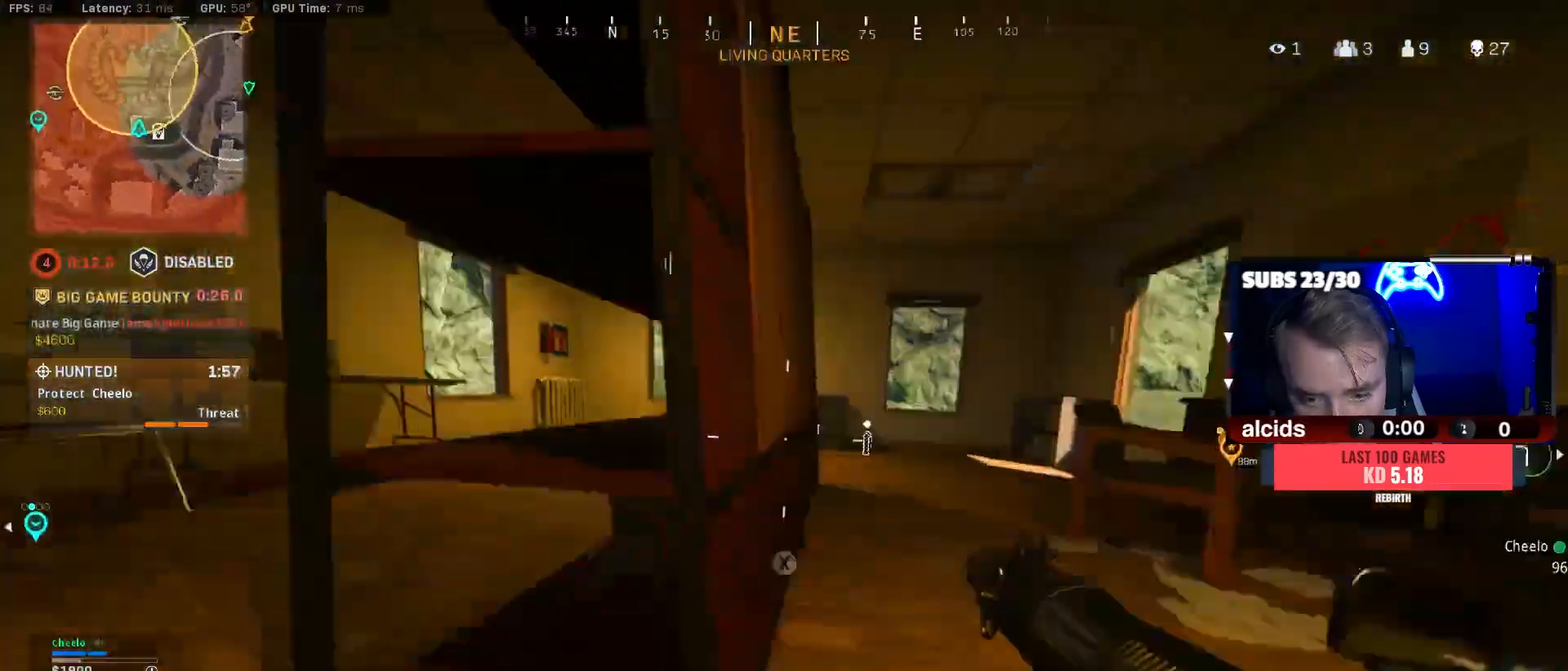
{"buttons": ["L3"], "left_stick": "up-left", "right_stick": "center", "events": [[100, "B", "up"], [167, "A", "up"], [167, "left_stick", "down-left"], [200, "right_stick", "right"], [300, "right_stick", "center"], [367, "left_stick", "up-left"], [467, "L3", "down"]]}
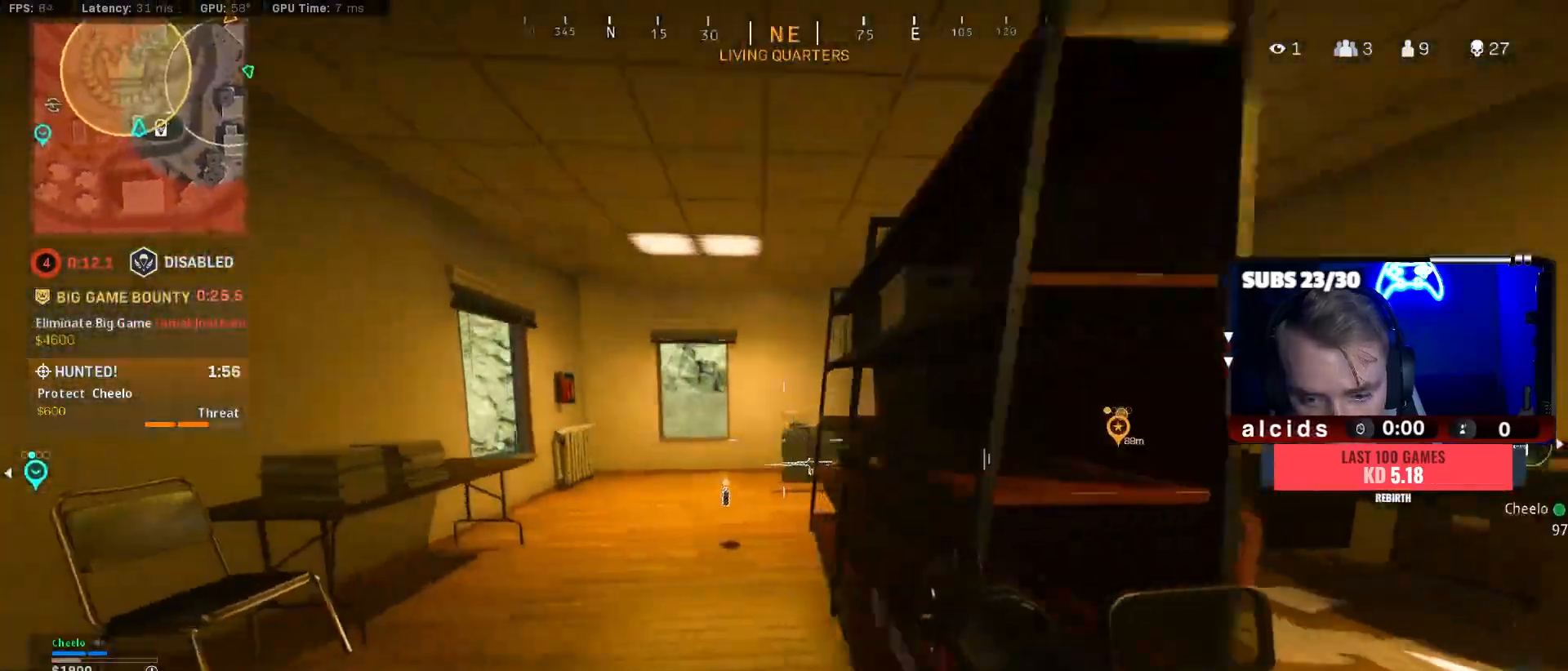
{"buttons": [], "left_stick": "up", "right_stick": "center", "events": [[100, "L3", "up"], [100, "left_stick", "up"], [167, "L3", "down"], [300, "L3", "up"]]}
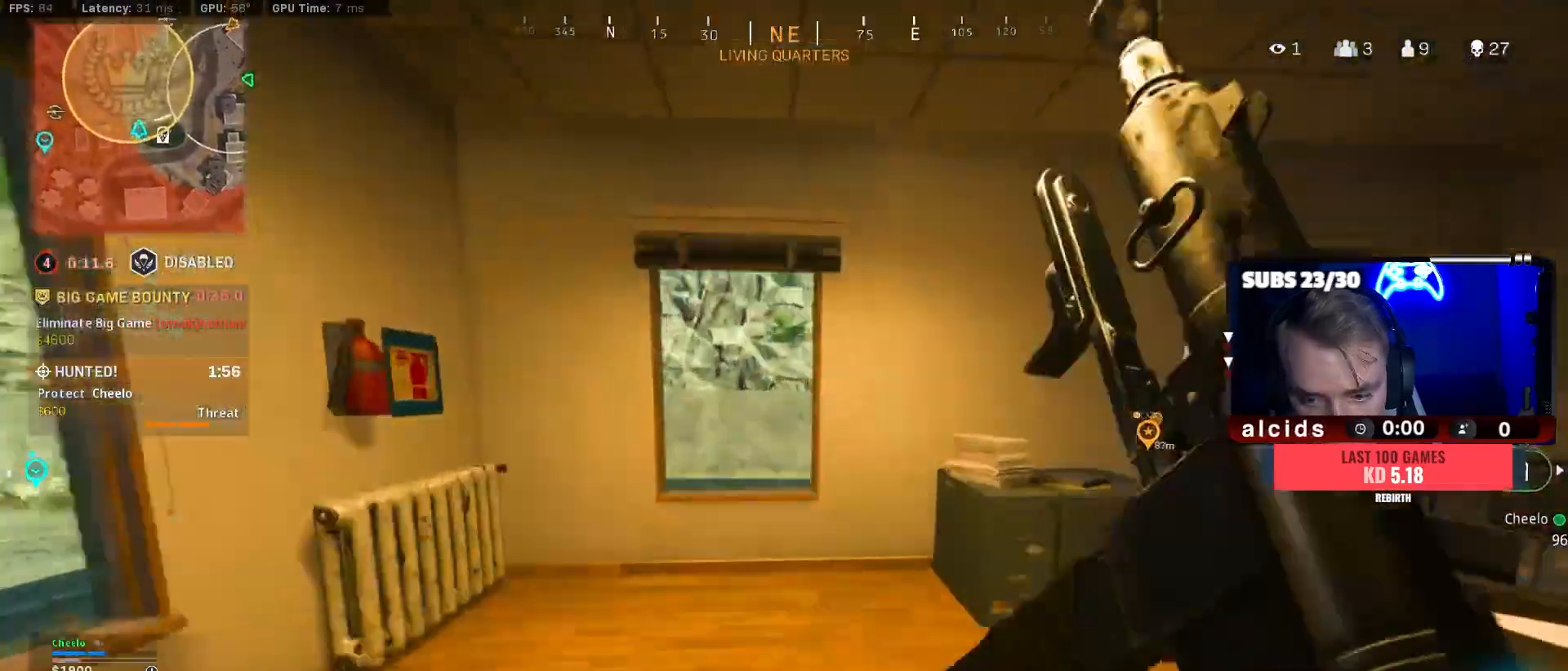
{"buttons": [], "left_stick": "left", "right_stick": "right", "events": [[67, "right_stick", "right"], [100, "A", "down"], [200, "left_stick", "up-left"], [200, "right_stick", "center"], [267, "A", "up"], [267, "right_stick", "right"], [467, "left_stick", "left"]]}
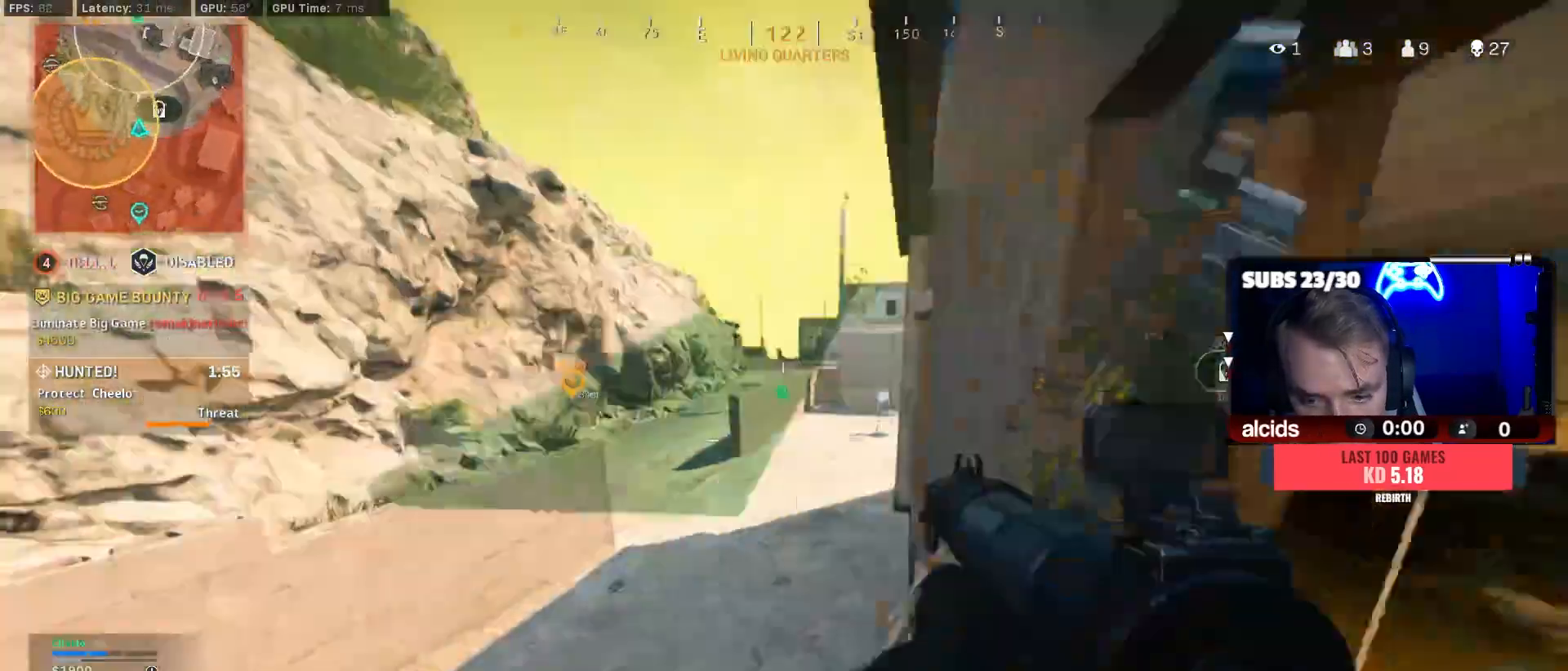
{"buttons": ["L3"], "left_stick": "up-left", "right_stick": "left", "events": [[67, "right_stick", "up-right"], [133, "L2", "down"], [167, "right_stick", "right"], [200, "R2", "down"], [367, "left_stick", "up-left"], [400, "L2", "up"], [433, "R2", "up"], [467, "L3", "down"], [467, "right_stick", "left"]]}
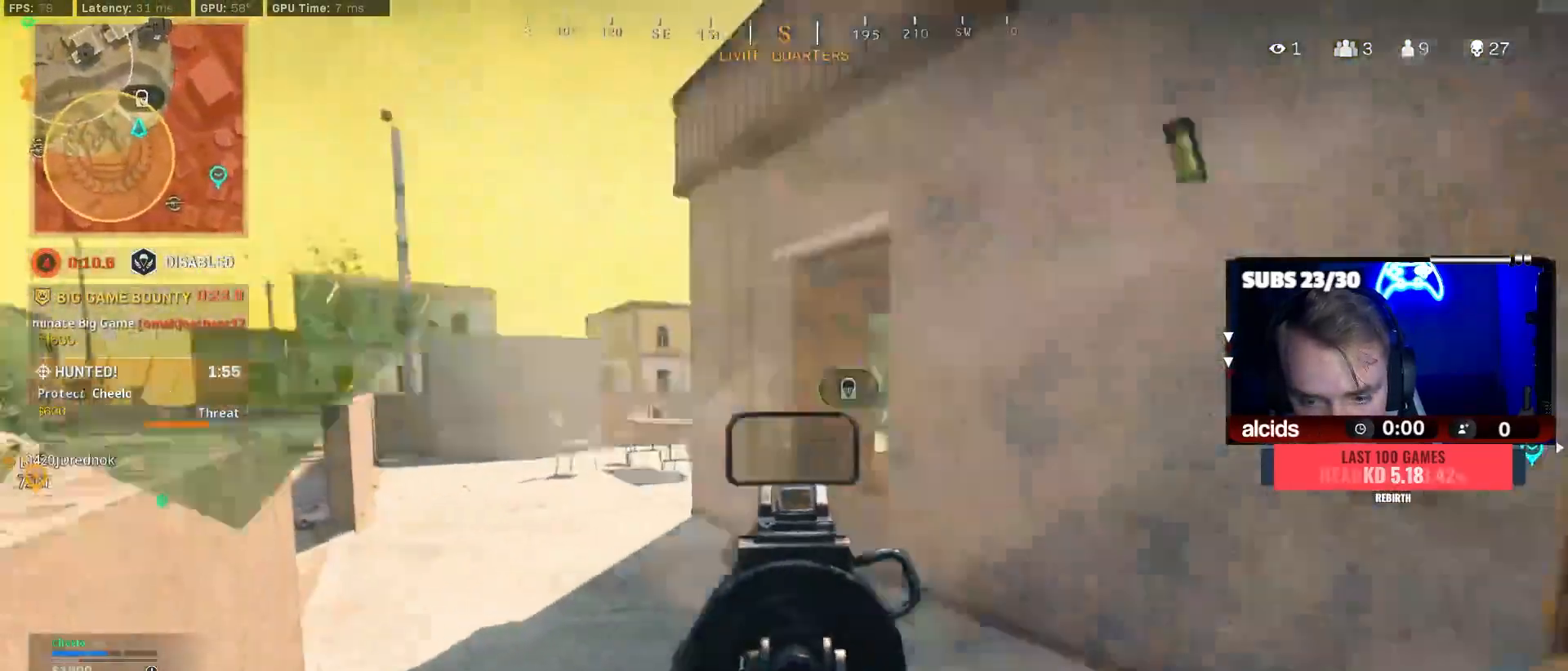
{"buttons": ["B"], "left_stick": "up-left", "right_stick": "right", "events": [[100, "L3", "up"], [100, "right_stick", "center"], [167, "L3", "down"], [267, "L3", "up"], [367, "right_stick", "right"], [467, "B", "down"]]}
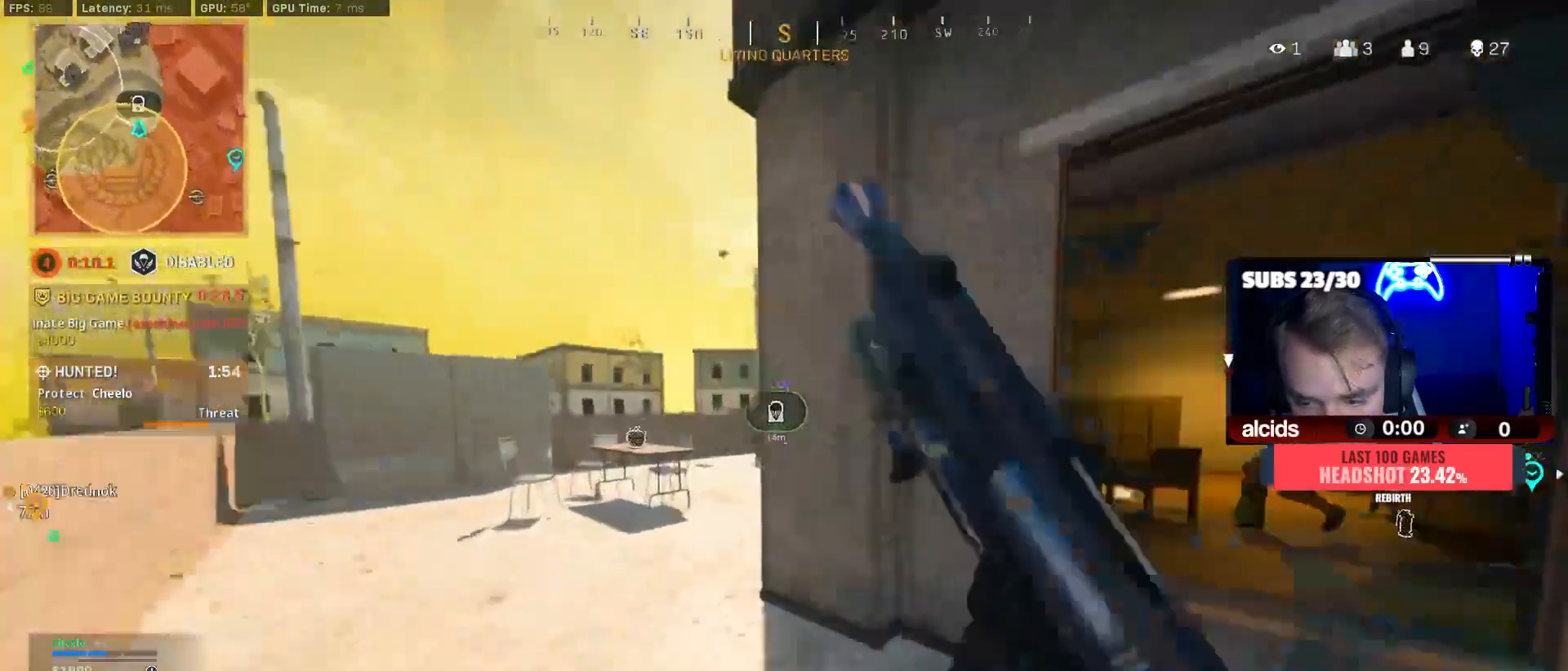
{"buttons": [], "left_stick": "up-right", "right_stick": "right", "events": [[167, "B", "up"], [233, "B", "down"], [267, "right_stick", "center"], [300, "A", "down"], [300, "left_stick", "down-right"], [367, "B", "up"], [400, "A", "up"], [400, "right_stick", "right"], [433, "left_stick", "up-right"]]}
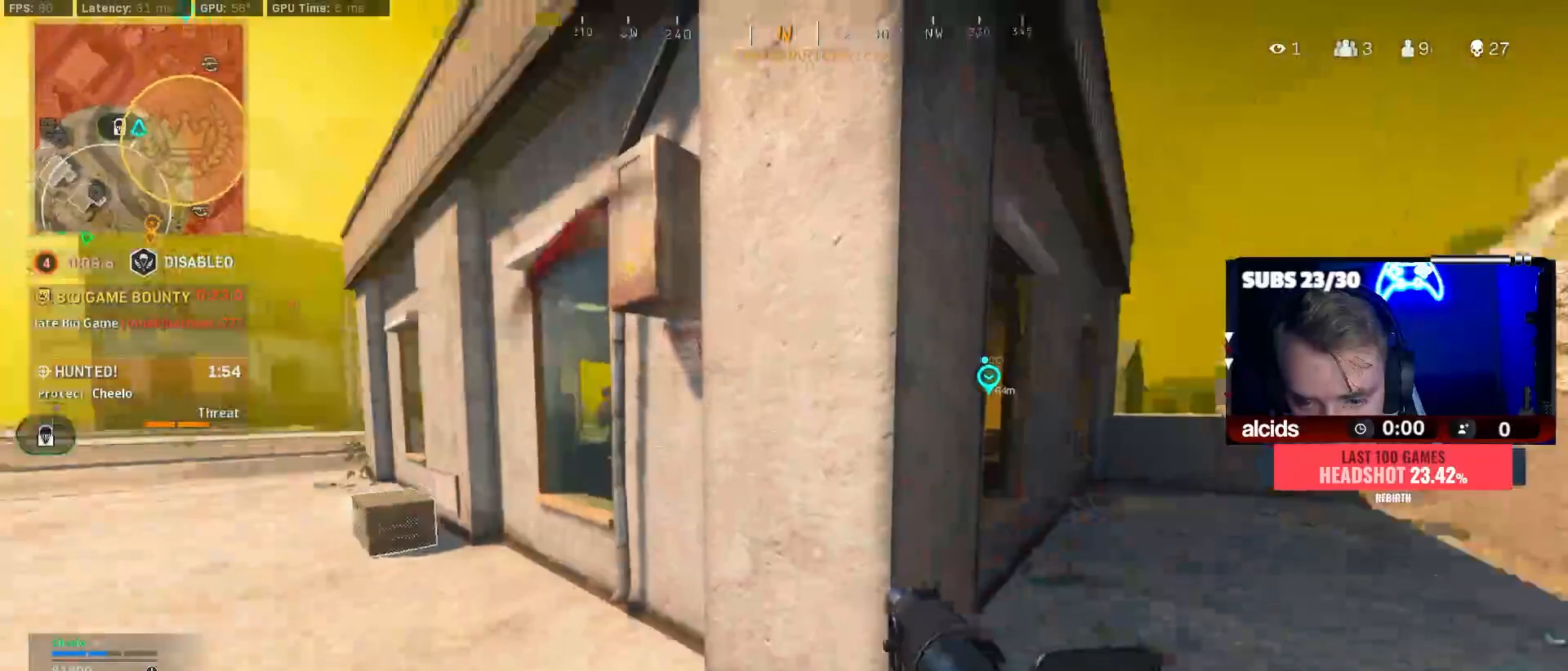
{"buttons": [], "left_stick": "up", "right_stick": "center", "events": [[33, "L3", "down"], [100, "right_stick", "center"], [200, "left_stick", "up"], [300, "L3", "up"], [300, "right_stick", "left"], [433, "right_stick", "right"], [500, "right_stick", "center"]]}
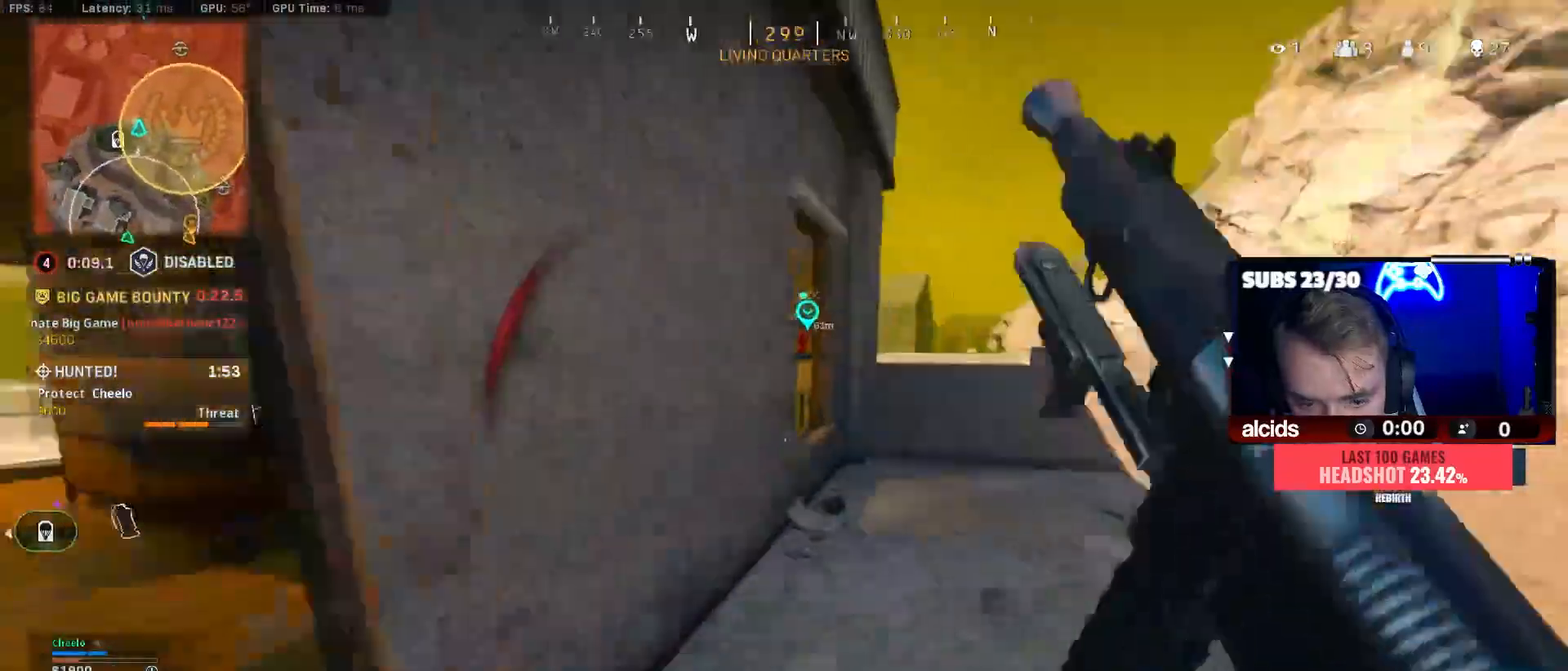
{"buttons": ["A", "L2"], "left_stick": "down-right", "right_stick": "center", "events": [[33, "B", "down"], [33, "right_stick", "left"], [200, "left_stick", "up-right"], [233, "B", "up"], [300, "B", "down"], [333, "left_stick", "down-right"], [333, "right_stick", "center"], [367, "A", "down"], [467, "B", "up"], [500, "L2", "down"]]}
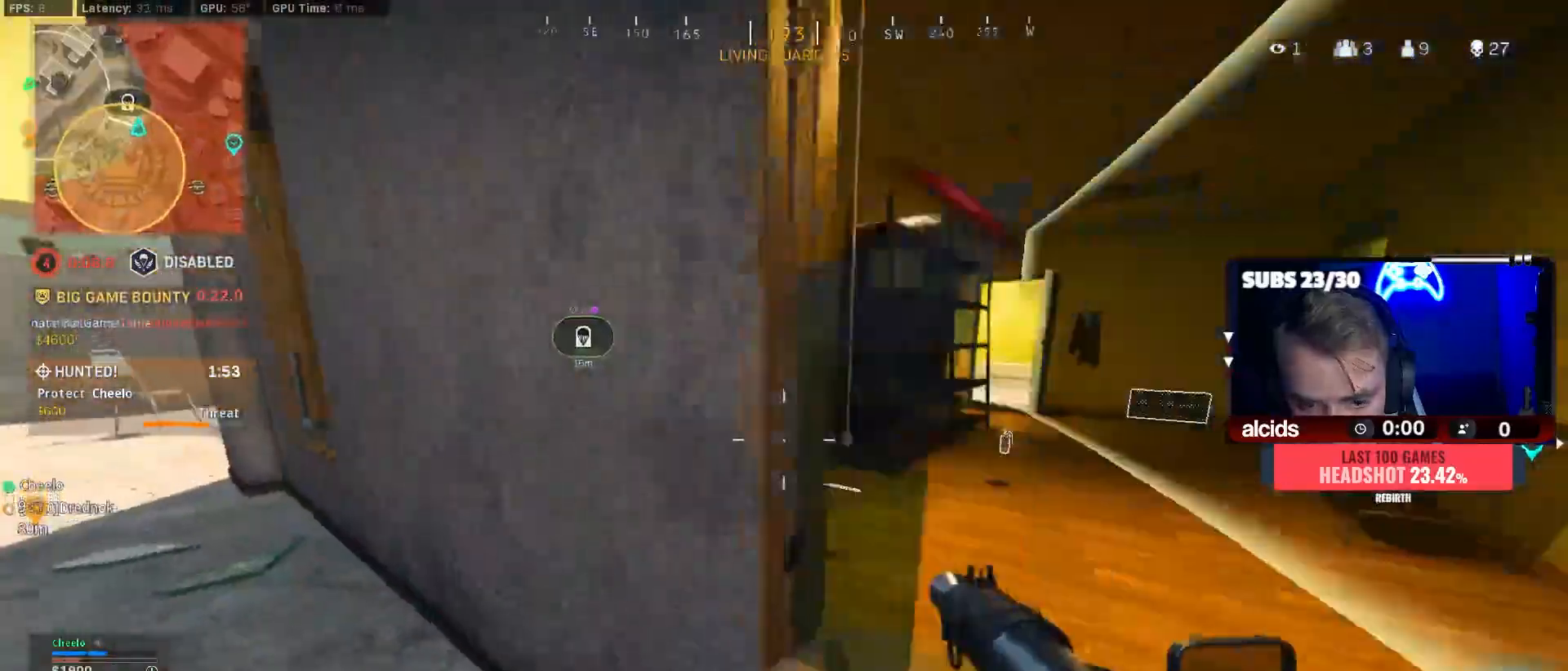
{"buttons": ["L3"], "left_stick": "up-left", "right_stick": "left", "events": [[33, "A", "up"], [33, "right_stick", "up-right"], [100, "R2", "down"], [133, "right_stick", "up-left"], [167, "left_stick", "left"], [233, "right_stick", "center"], [333, "right_stick", "down"], [400, "L2", "up"], [400, "R2", "up"], [400, "right_stick", "down-left"], [467, "left_stick", "up-left"], [500, "L3", "down"], [500, "right_stick", "left"]]}
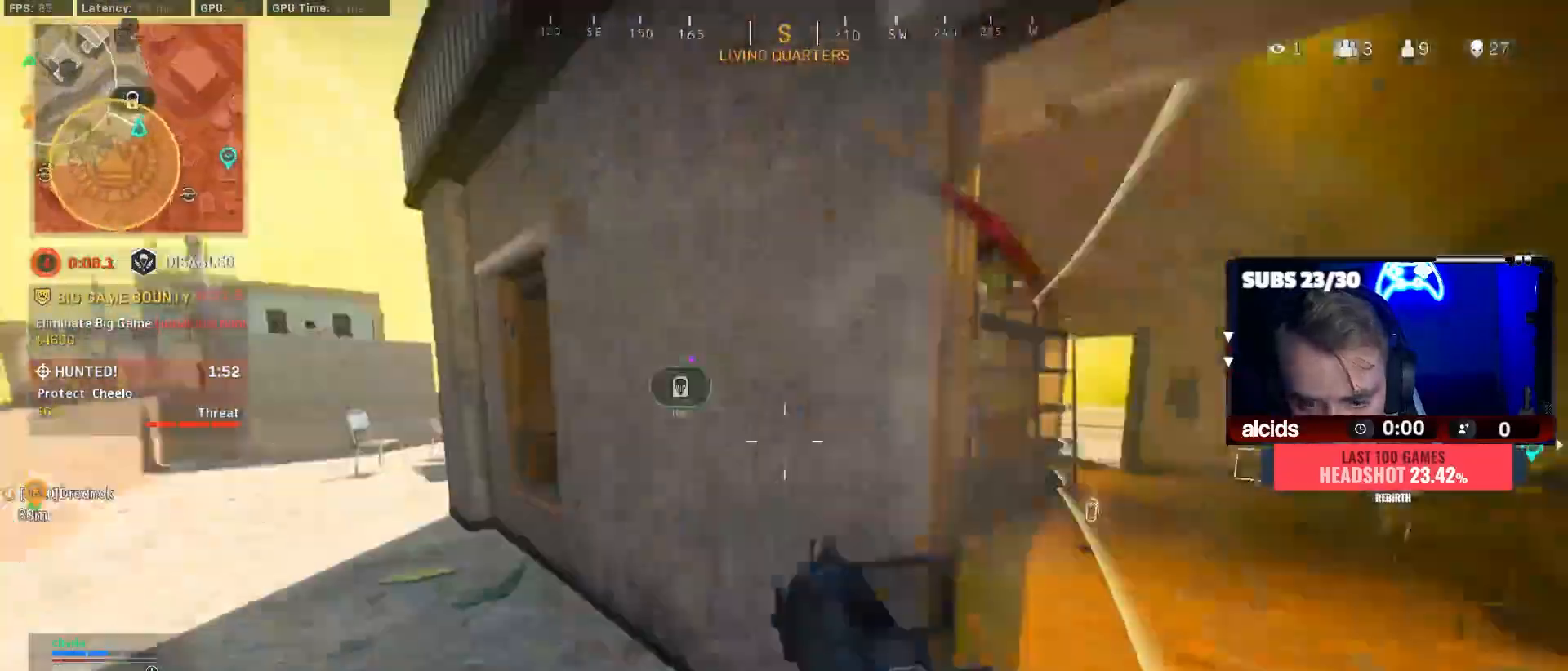
{"buttons": ["B"], "left_stick": "up-left", "right_stick": "center", "events": [[100, "L3", "up"], [167, "L3", "down"], [167, "right_stick", "right"], [300, "L3", "up"], [333, "right_stick", "center"], [467, "B", "down"]]}
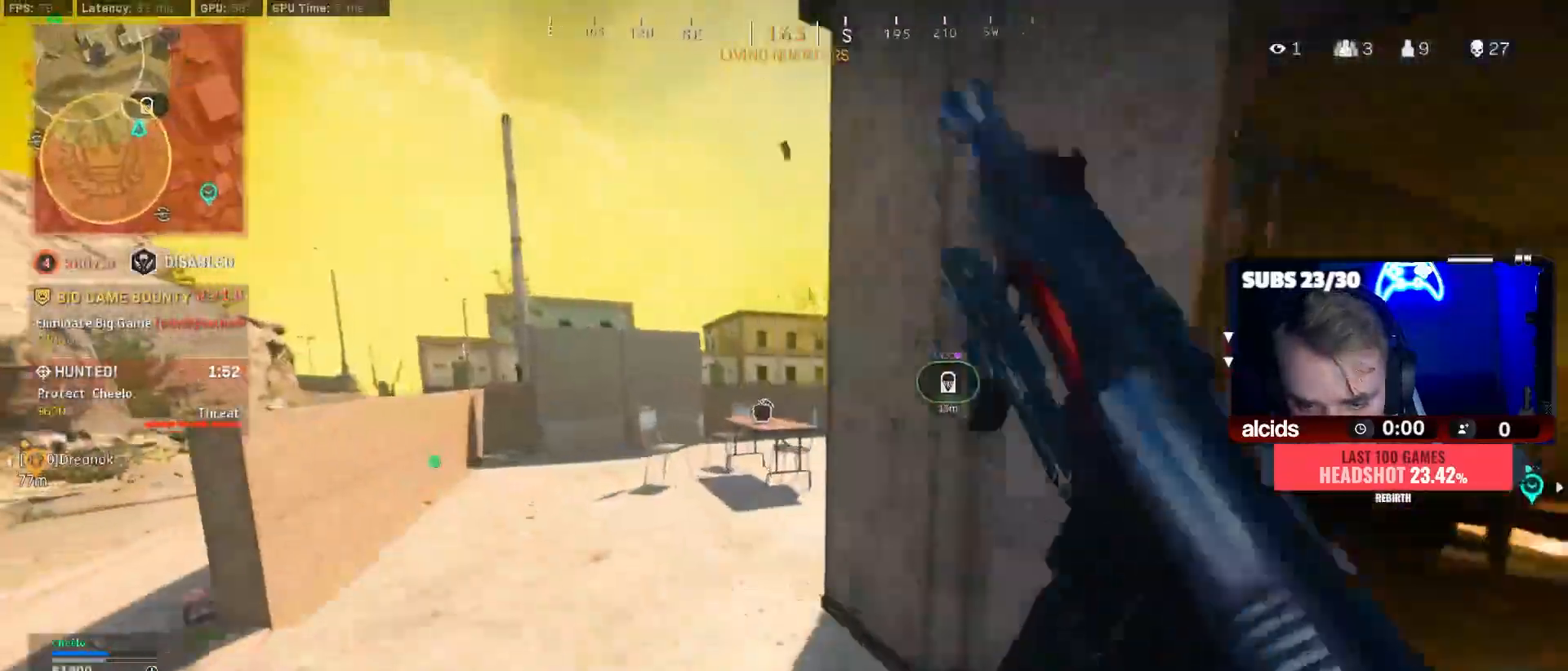
{"buttons": [], "left_stick": "up-left", "right_stick": "center", "events": [[33, "right_stick", "right"], [233, "B", "up"], [267, "right_stick", "center"], [333, "B", "down"], [367, "A", "down"], [467, "A", "up"], [467, "B", "up"]]}
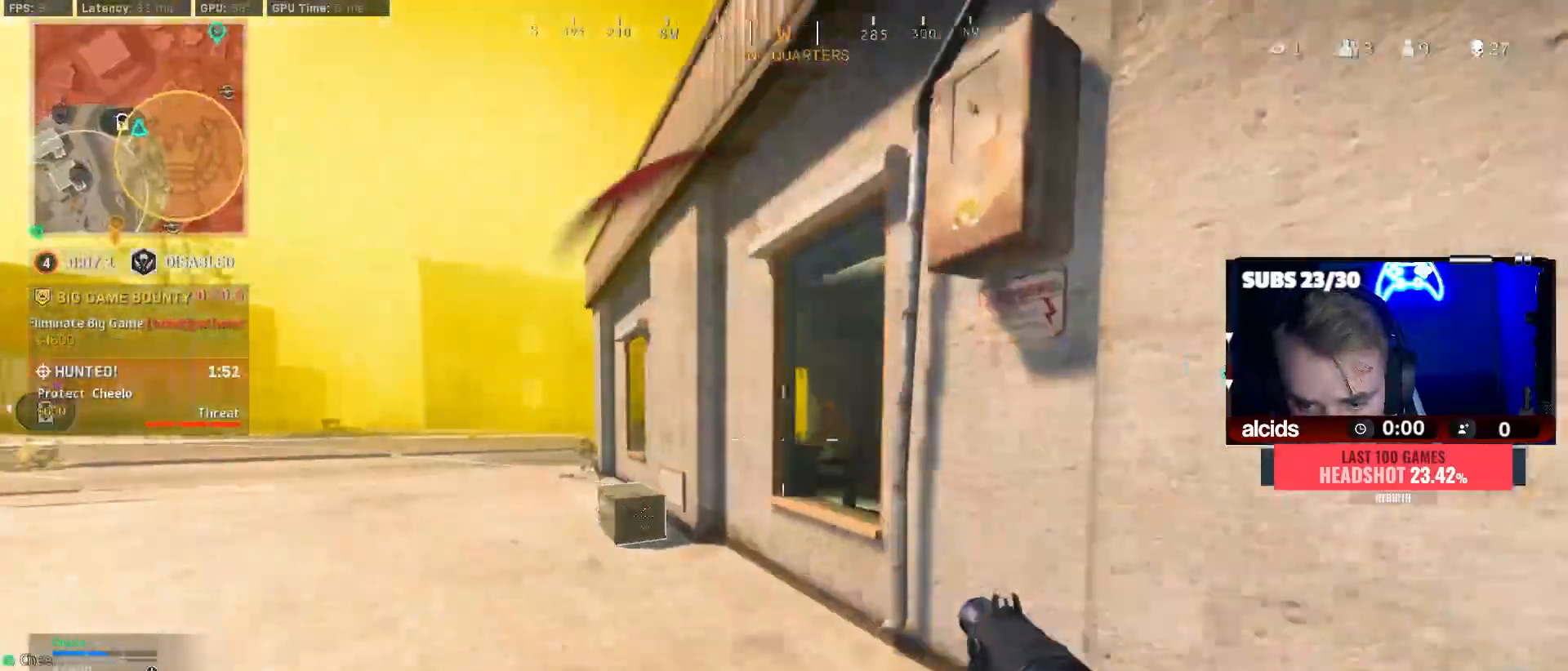
{"buttons": ["B"], "left_stick": "up-left", "right_stick": "right", "events": [[33, "L3", "down"], [200, "right_stick", "left"], [300, "L3", "up"], [367, "right_stick", "right"], [467, "B", "down"]]}
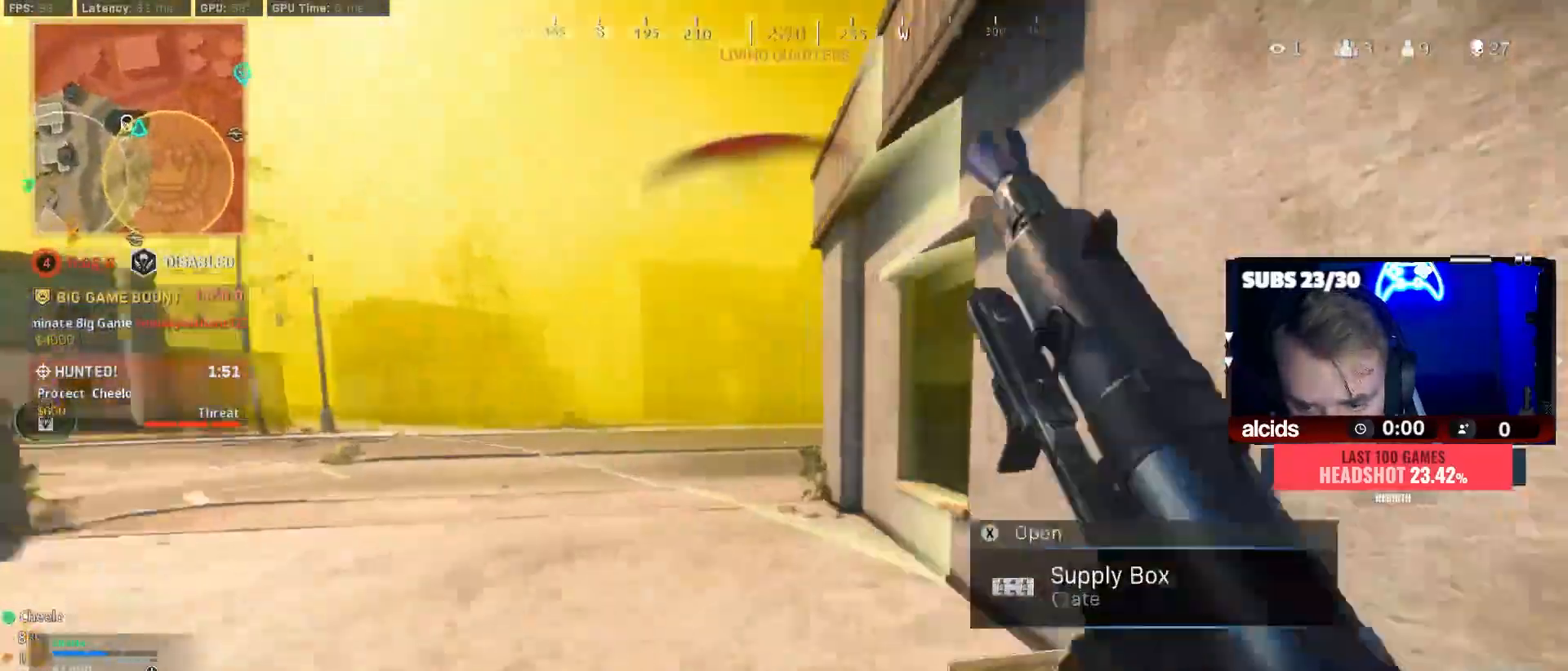
{"buttons": ["L2", "R2"], "left_stick": "down-right", "right_stick": "right", "events": [[167, "B", "up"], [167, "right_stick", "center"], [267, "B", "down"], [300, "A", "down"], [300, "left_stick", "down-left"], [367, "A", "up"], [367, "B", "up"], [367, "L2", "down"], [367, "R2", "down"], [367, "right_stick", "right"], [500, "left_stick", "down-right"]]}